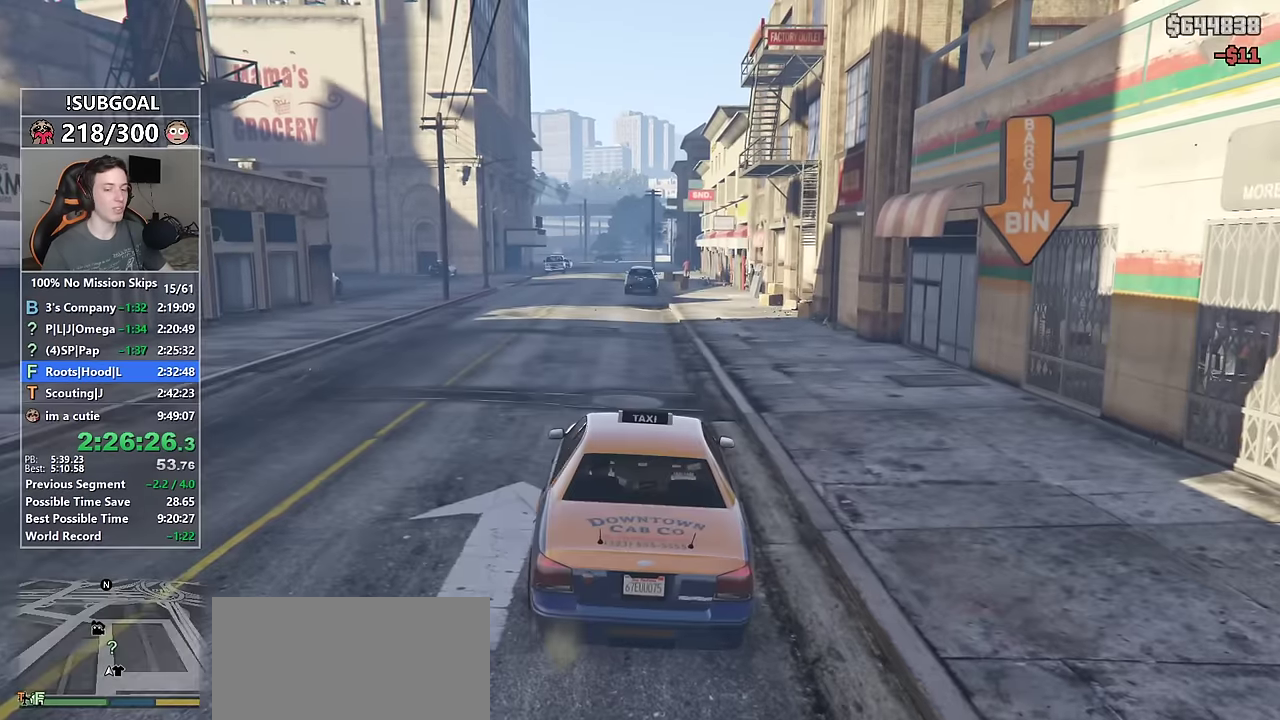
Gameplay with keyboard and mouse; each line is a JSON object with the keys and mouse buttons held at the frame after it. "events" lists presses ("down") and releases ("up") of "1", "2", "3", "4", "5", "6", "7", "a", "c", "caps_lock", "ctrl", "d", "e", "escape", "f", "f1", "f2", "f3", "g", "num4", "num5", "num6", "p", "q", "r", "return", "s", "shift", "space", "tab", "v", "w", "mouse_left", "mouse_middle", "mouse_right", "mouse_mb4", "mouse_mb5", "mouse_wheel_up" and "mouse_wheel_down" between this image and that frame as [ms after this image, input, new state], when the widget could be followed in between. "mouse_left", "mouse_middle", "mouse_right", "mouse_mb4", "mouse_mb5", "mouse_wheel_up", "mouse_wheel_down" = the "left", "middle", "right", "mb4", "mb5", "wheel_up", "wheel_down" buttons of the "mouse" list. No other keys are recorded. Not read: mouse_move.
{"keys": [], "mouse": [], "events": [[150, "w", "down"], [483, "w", "up"]]}
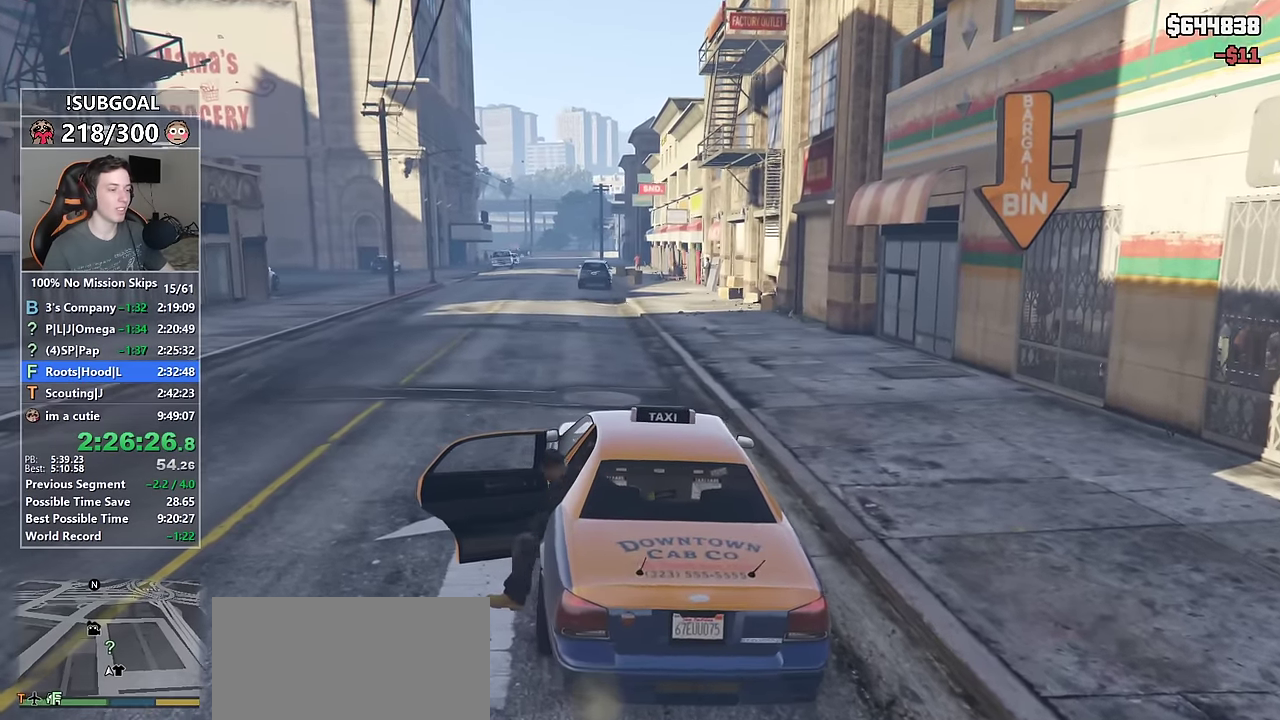
{"keys": ["a", "e", "shift"], "mouse": [], "events": [[167, "shift", "down"], [267, "a", "down"], [500, "e", "down"]]}
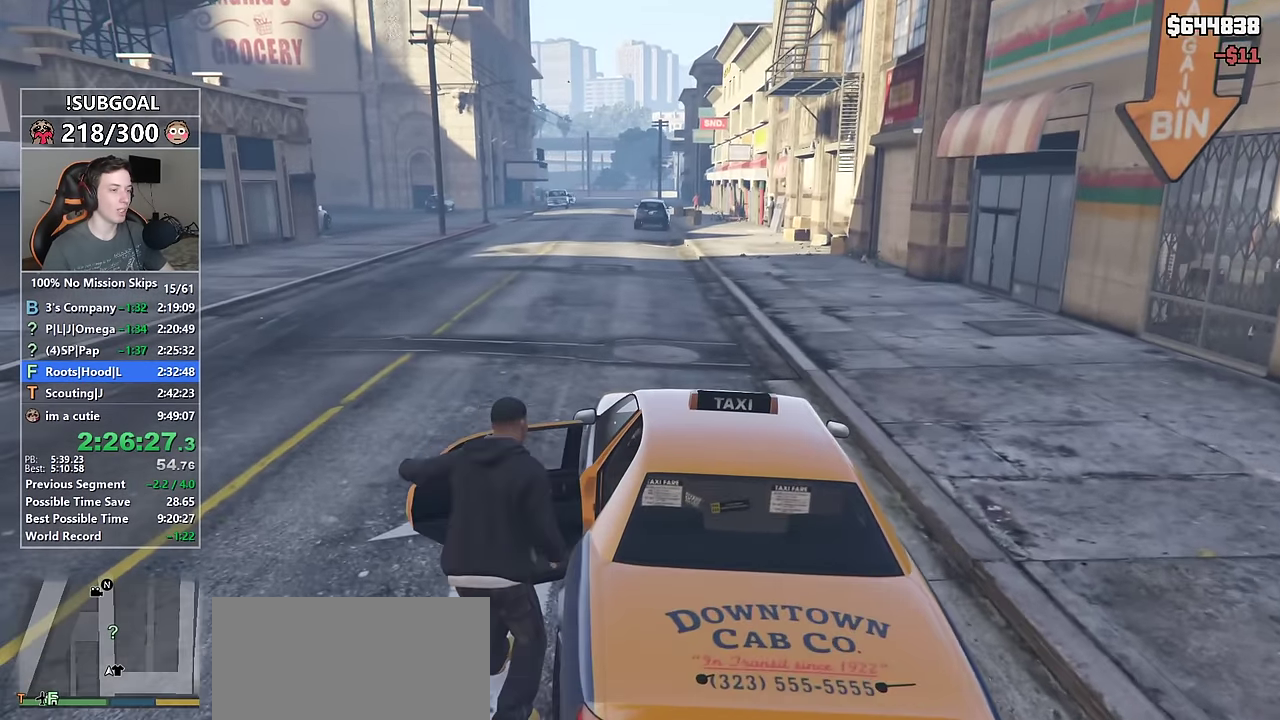
{"keys": ["a", "e", "shift", "w"], "mouse": [], "events": [[33, "e", "up"], [83, "w", "down"], [133, "e", "down"], [233, "e", "up"], [317, "e", "down"], [367, "e", "up"], [467, "e", "down"]]}
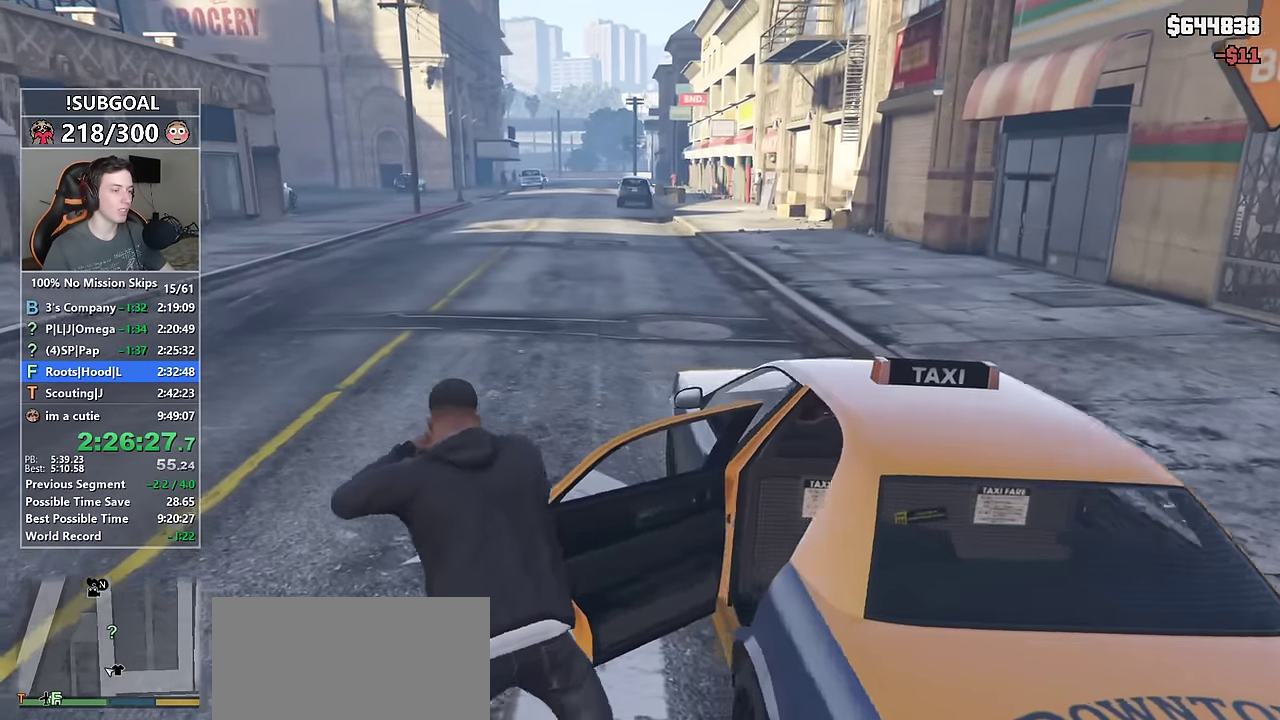
{"keys": ["shift", "w"], "mouse": [], "events": [[17, "e", "up"], [100, "a", "up"]]}
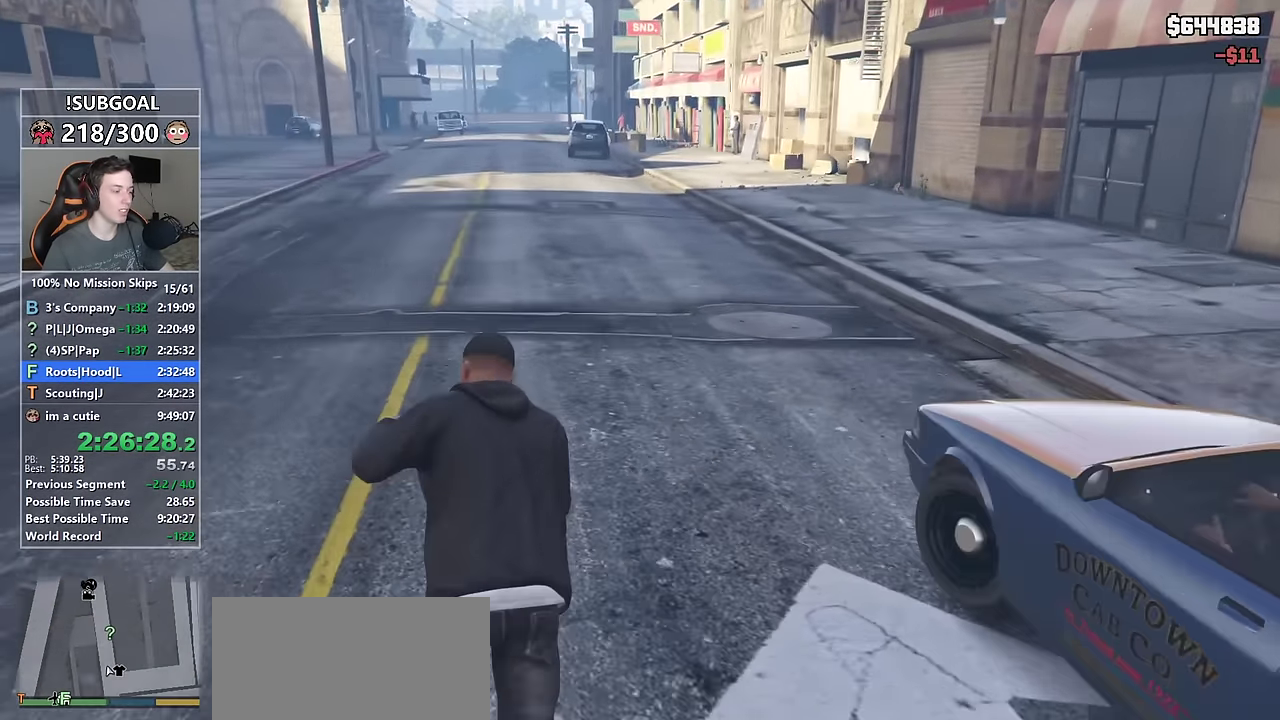
{"keys": ["shift", "w"], "mouse": [], "events": []}
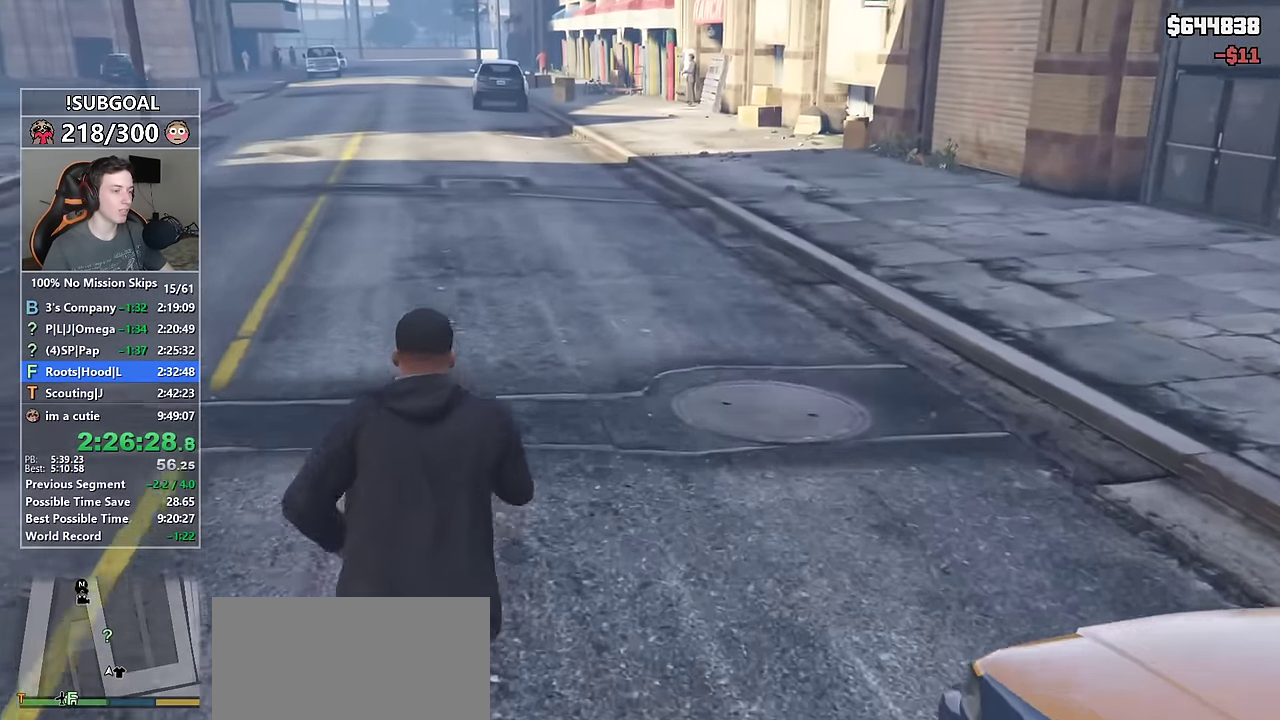
{"keys": ["shift", "w"], "mouse": [], "events": []}
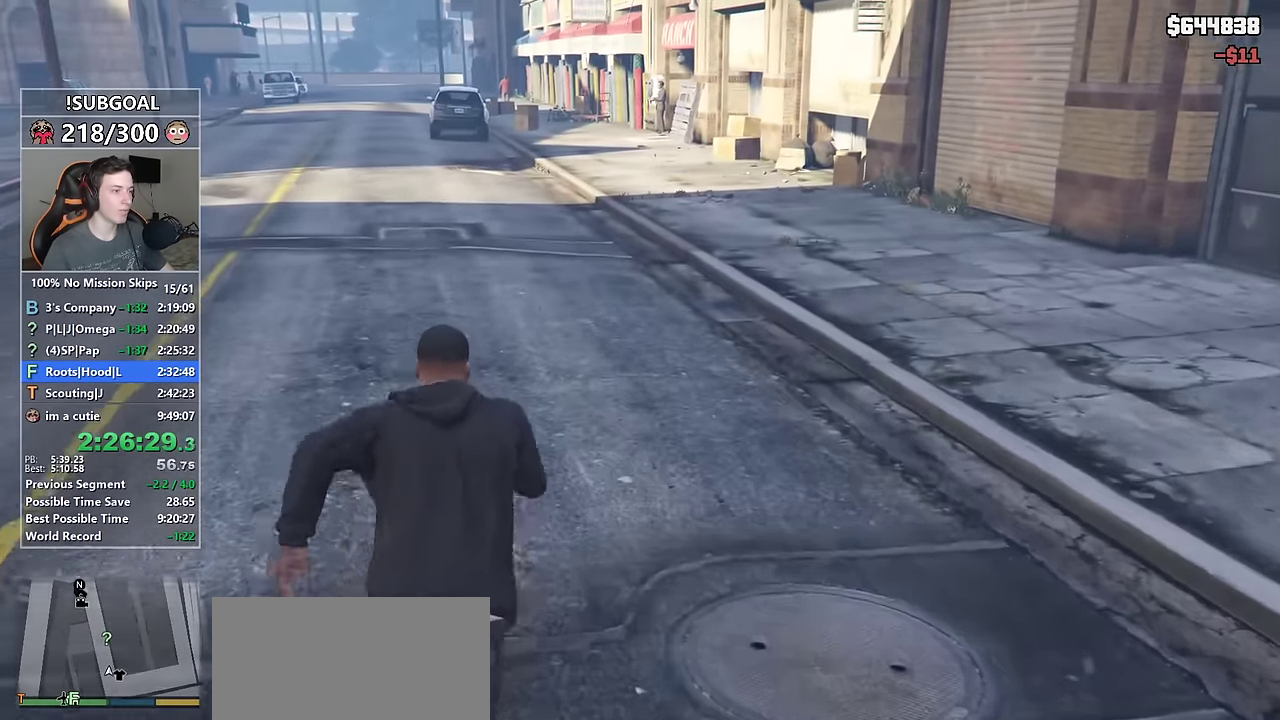
{"keys": ["shift", "w"], "mouse": [], "events": []}
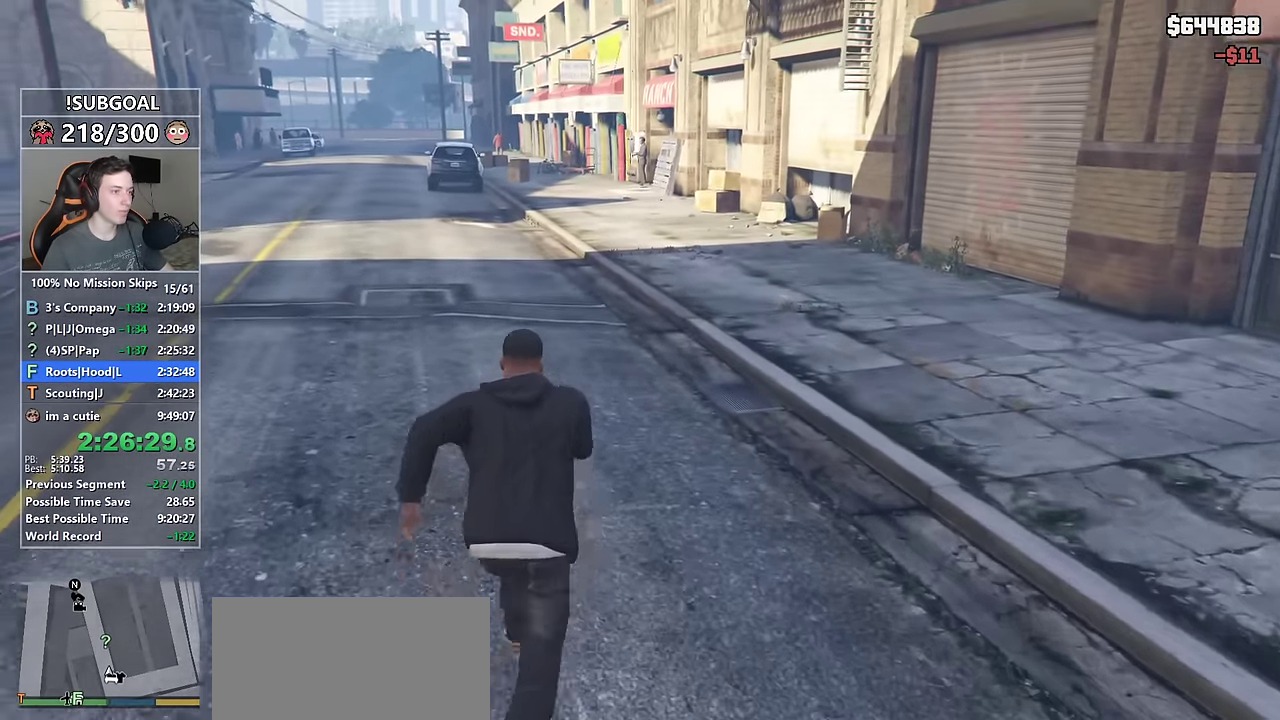
{"keys": ["shift", "w"], "mouse": [], "events": []}
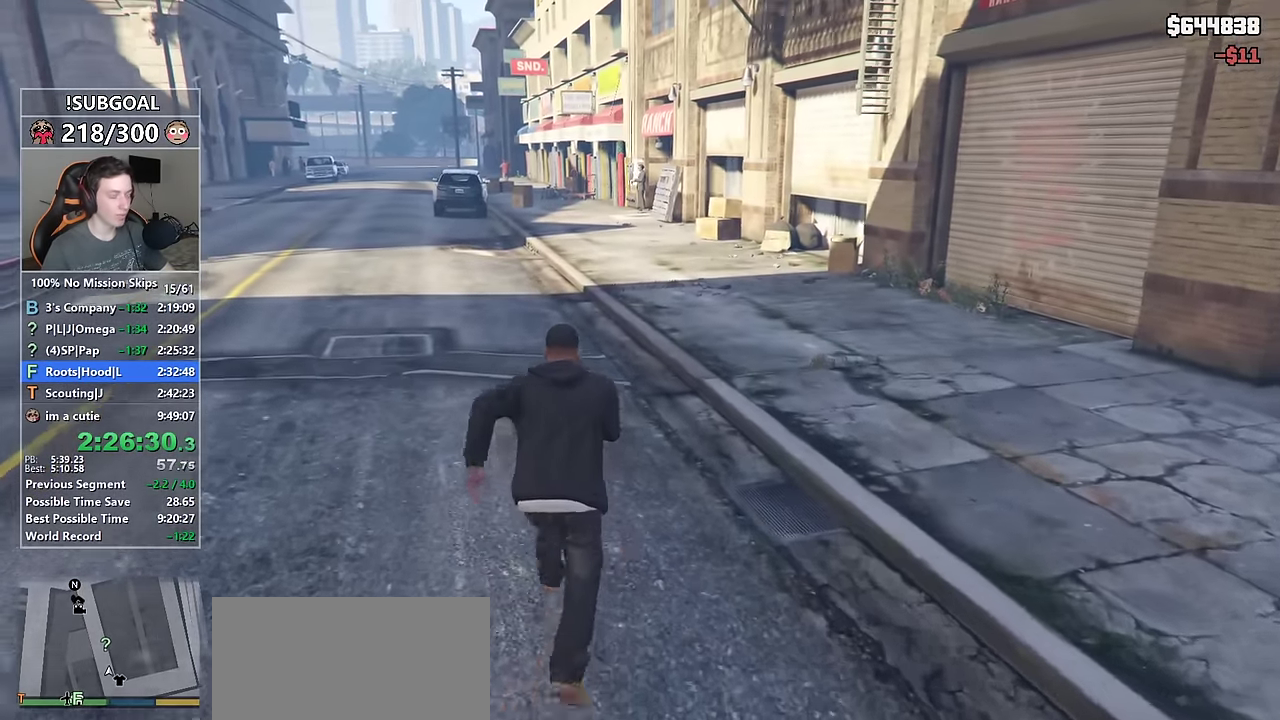
{"keys": ["shift", "w"], "mouse": [], "events": []}
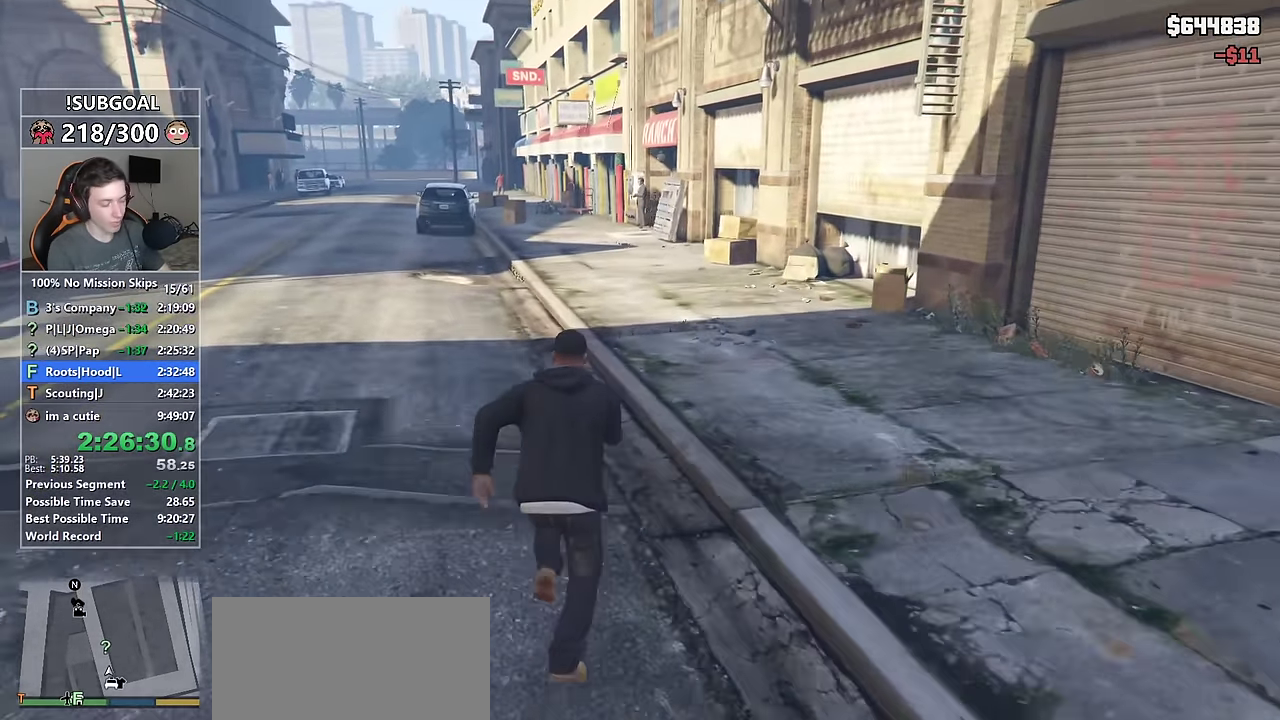
{"keys": ["shift", "w"], "mouse": [], "events": []}
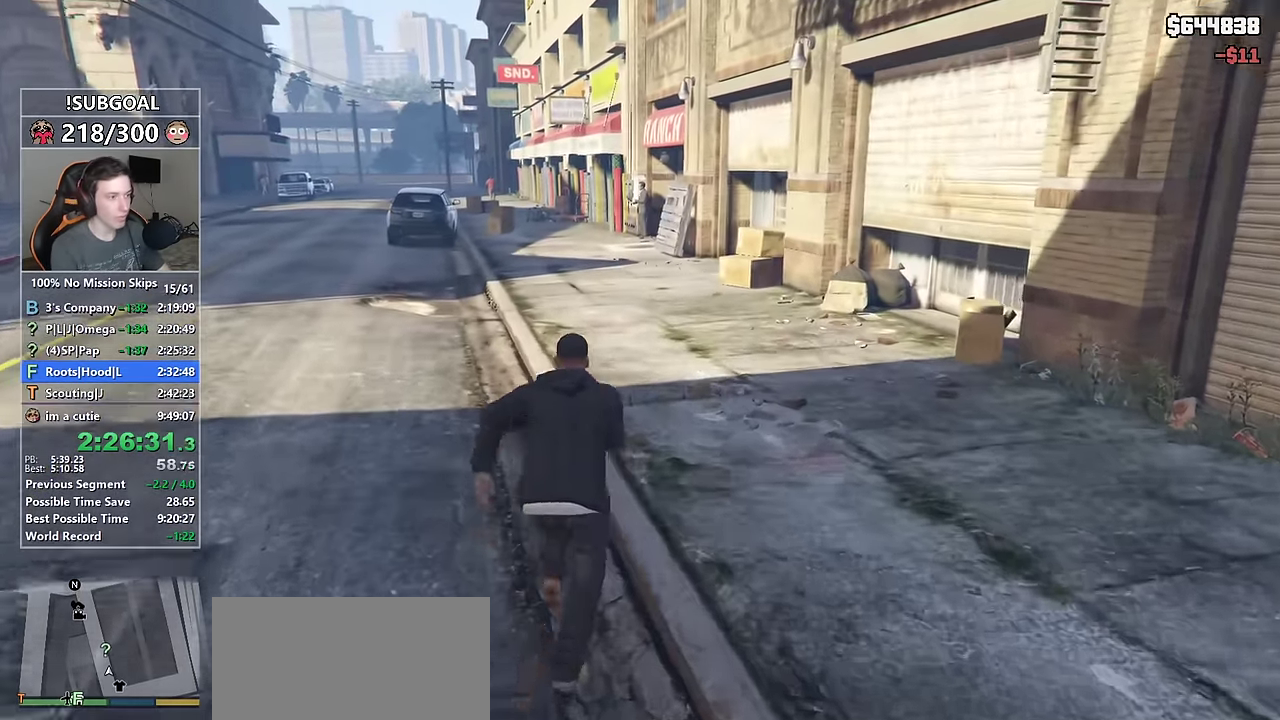
{"keys": ["shift", "w"], "mouse": [], "events": []}
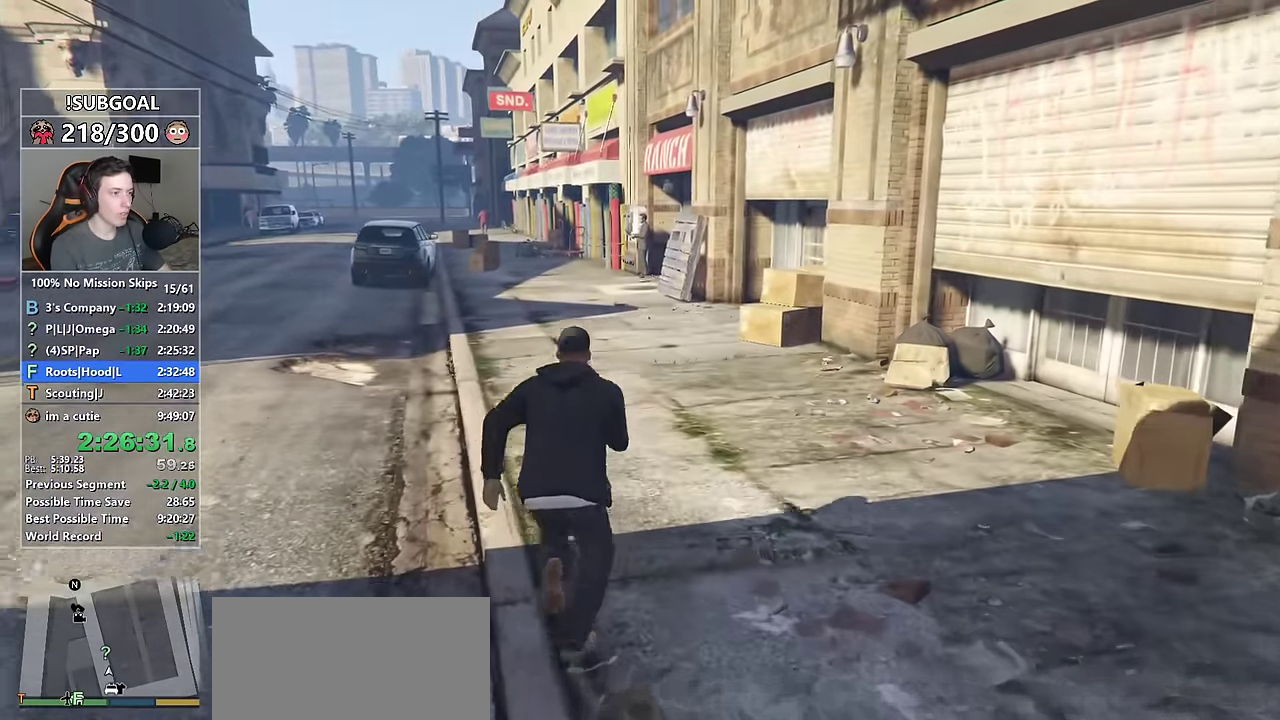
{"keys": ["shift", "w"], "mouse": [], "events": []}
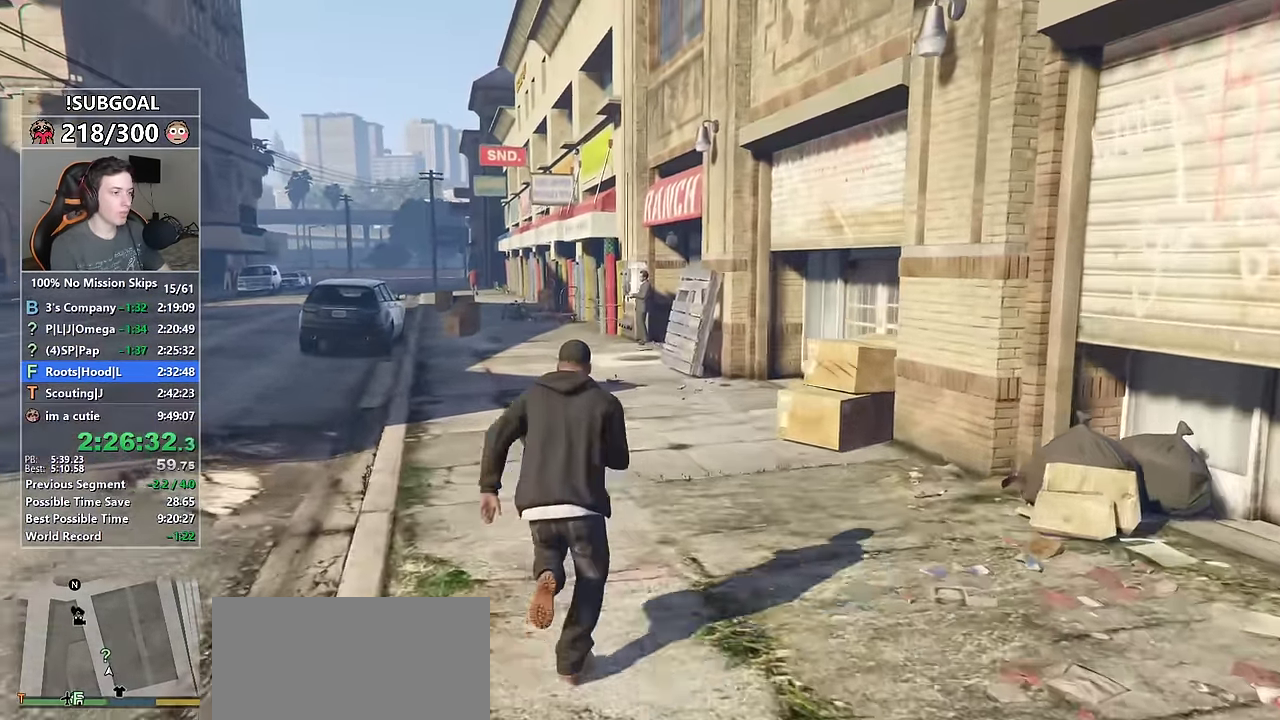
{"keys": ["shift", "w"], "mouse": [], "events": []}
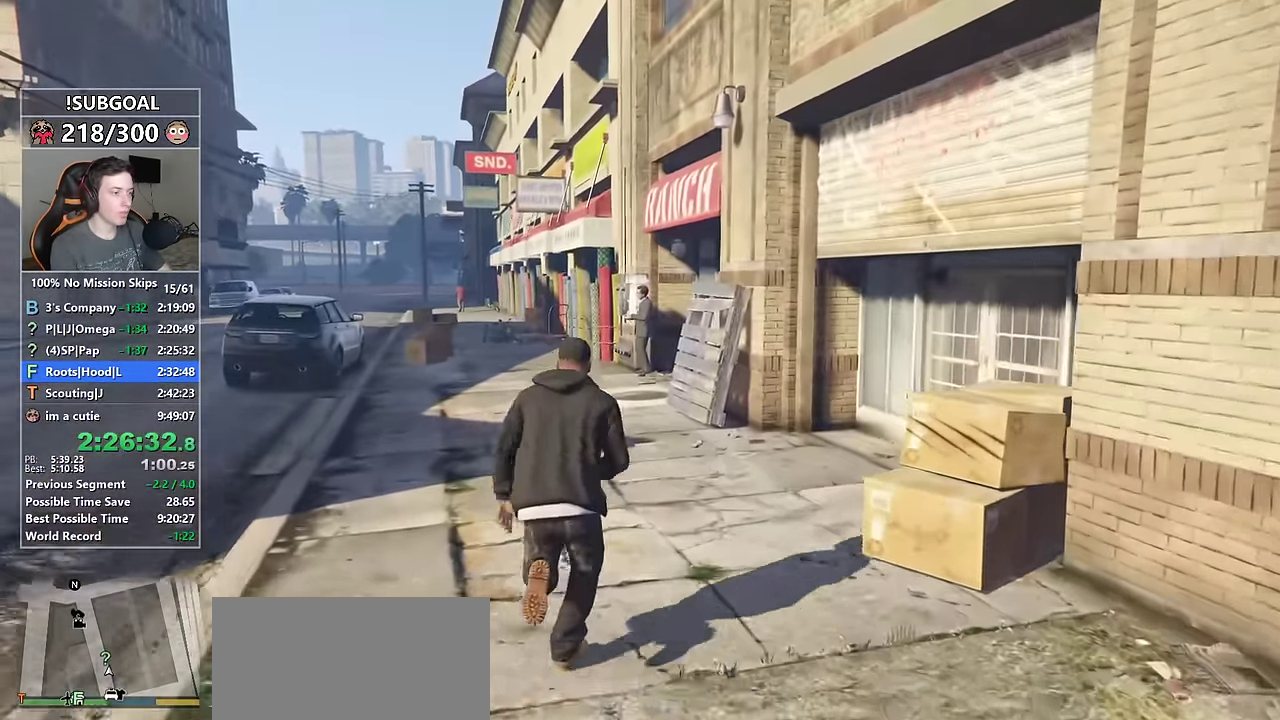
{"keys": ["shift", "w"], "mouse": [], "events": []}
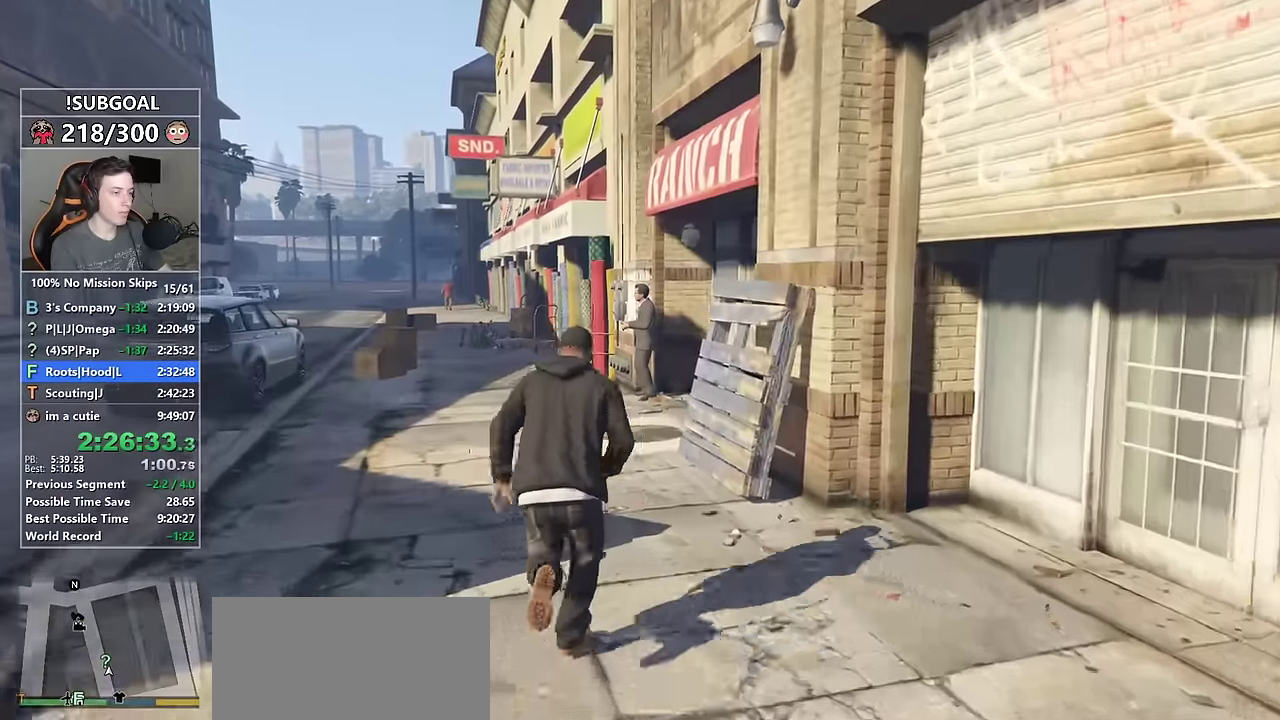
{"keys": ["w"], "mouse": [], "events": [[467, "shift", "up"]]}
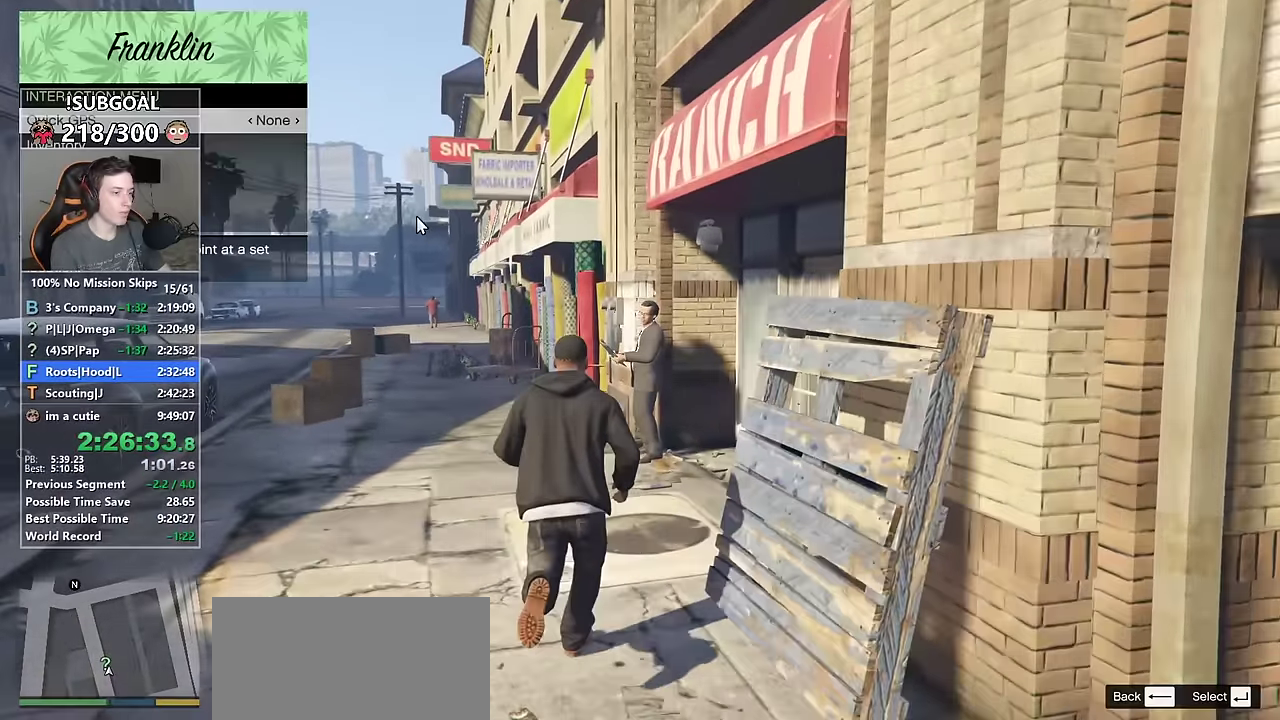
{"keys": ["w"], "mouse": [], "events": []}
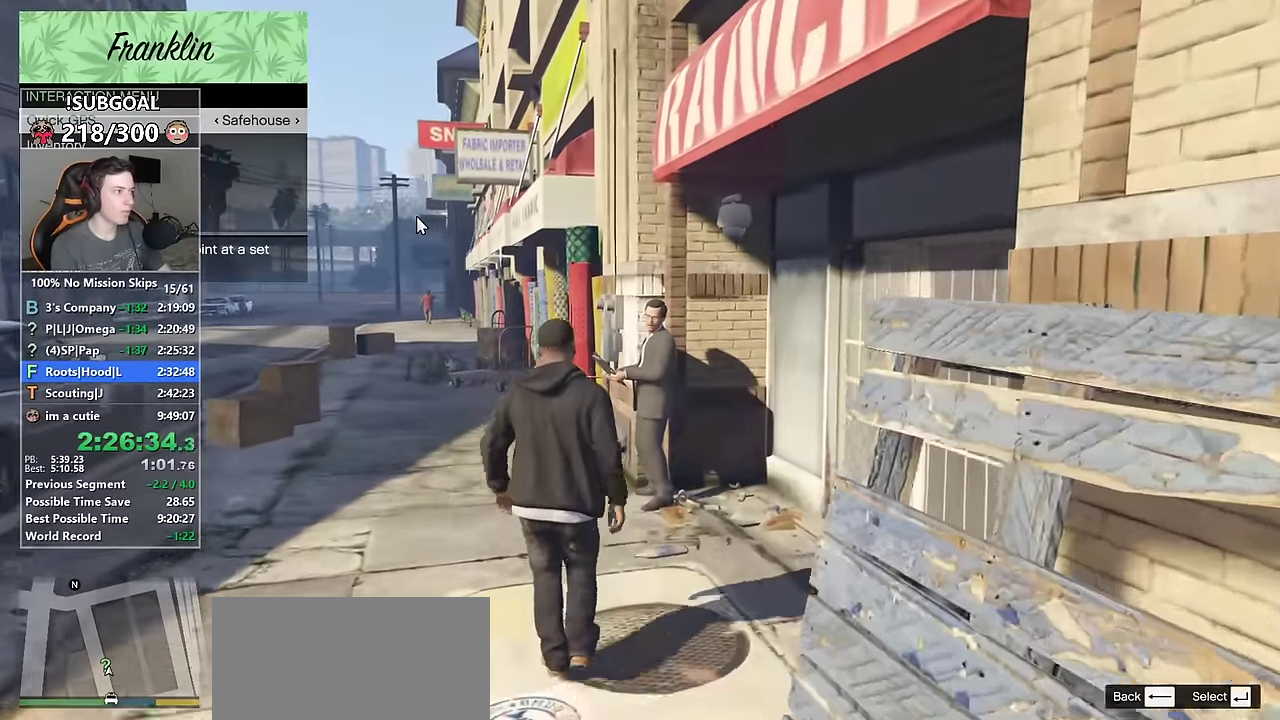
{"keys": ["w"], "mouse": [], "events": [[217, "return", "down"], [300, "return", "up"]]}
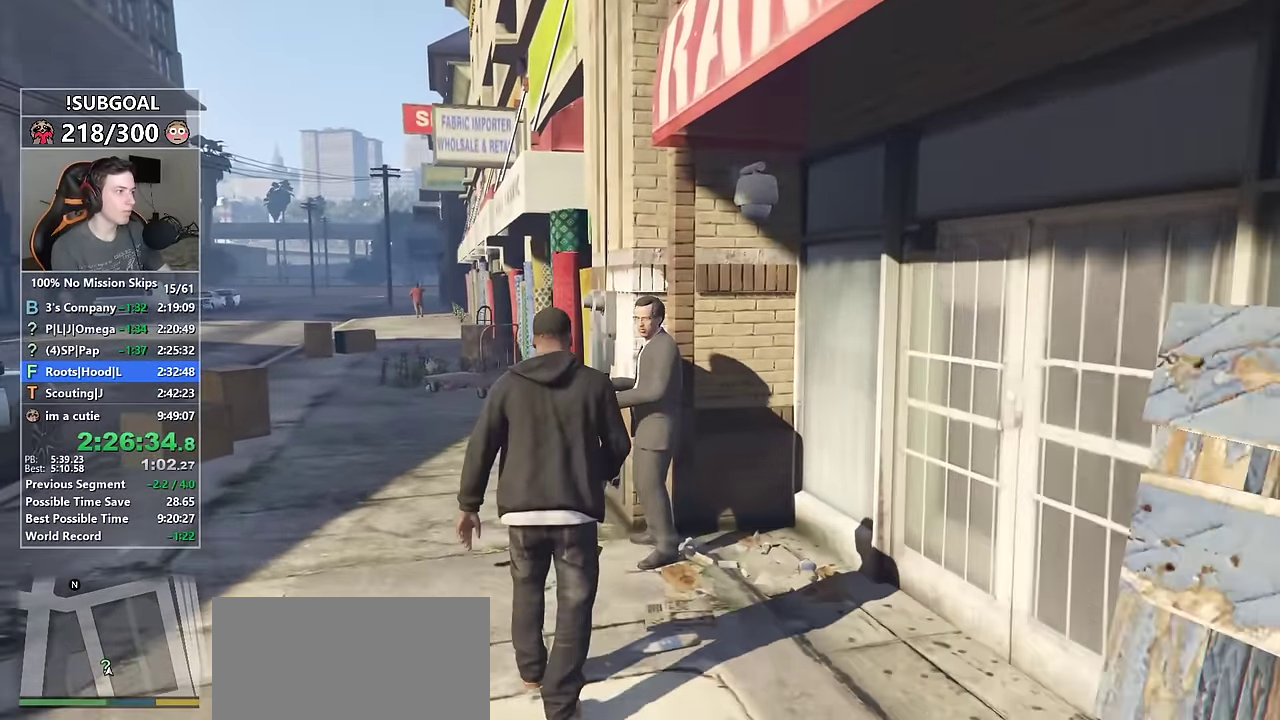
{"keys": ["w"], "mouse": [], "events": []}
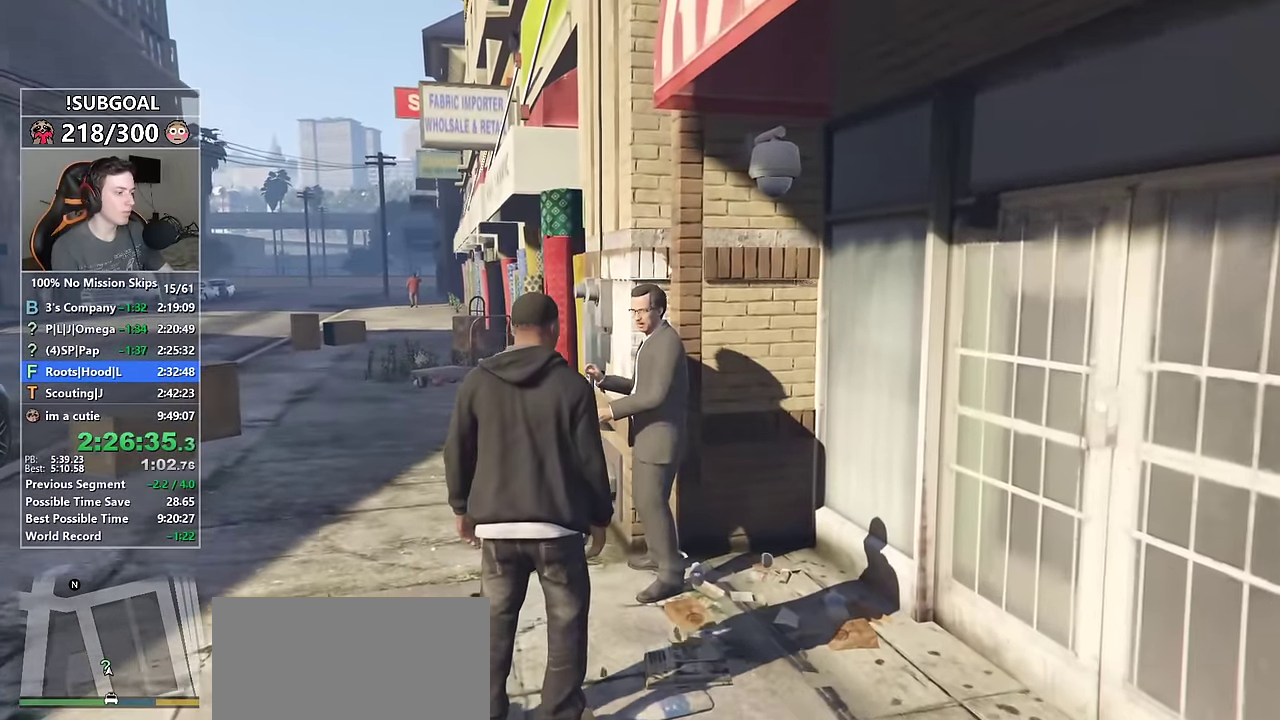
{"keys": ["return"], "mouse": [], "events": [[150, "return", "down"], [250, "return", "up"], [250, "w", "up"], [333, "return", "down"], [383, "return", "up"], [483, "return", "down"]]}
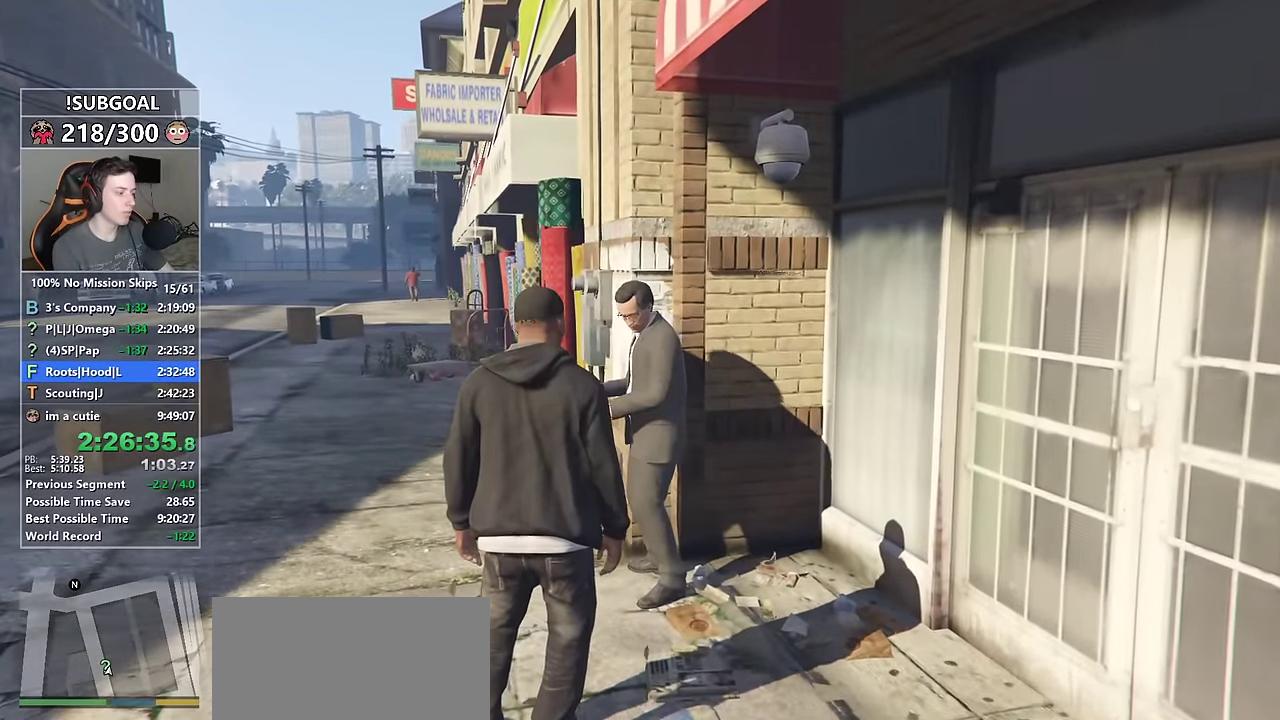
{"keys": ["return"], "mouse": [], "events": [[67, "return", "up"], [167, "return", "down"], [217, "return", "up"], [317, "return", "down"], [400, "return", "up"], [500, "return", "down"]]}
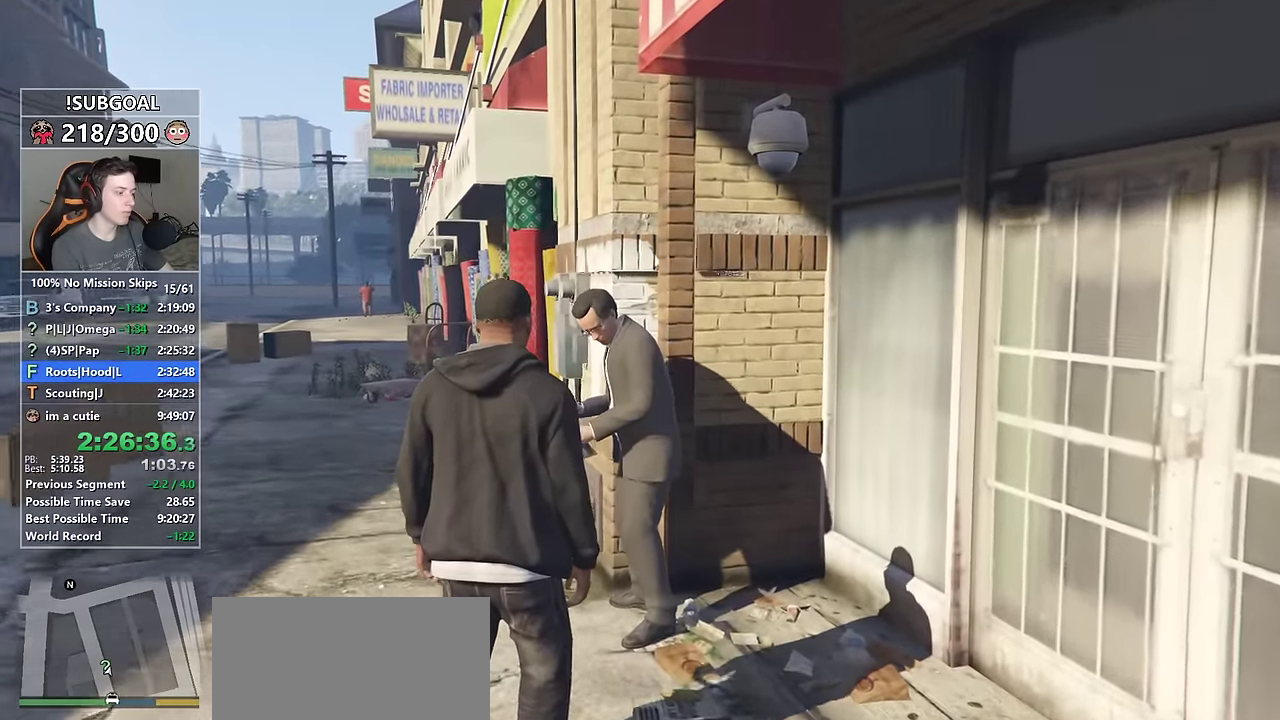
{"keys": ["return"], "mouse": [], "events": [[50, "return", "up"], [133, "return", "down"], [233, "return", "up"], [317, "return", "down"], [367, "return", "up"], [467, "return", "down"]]}
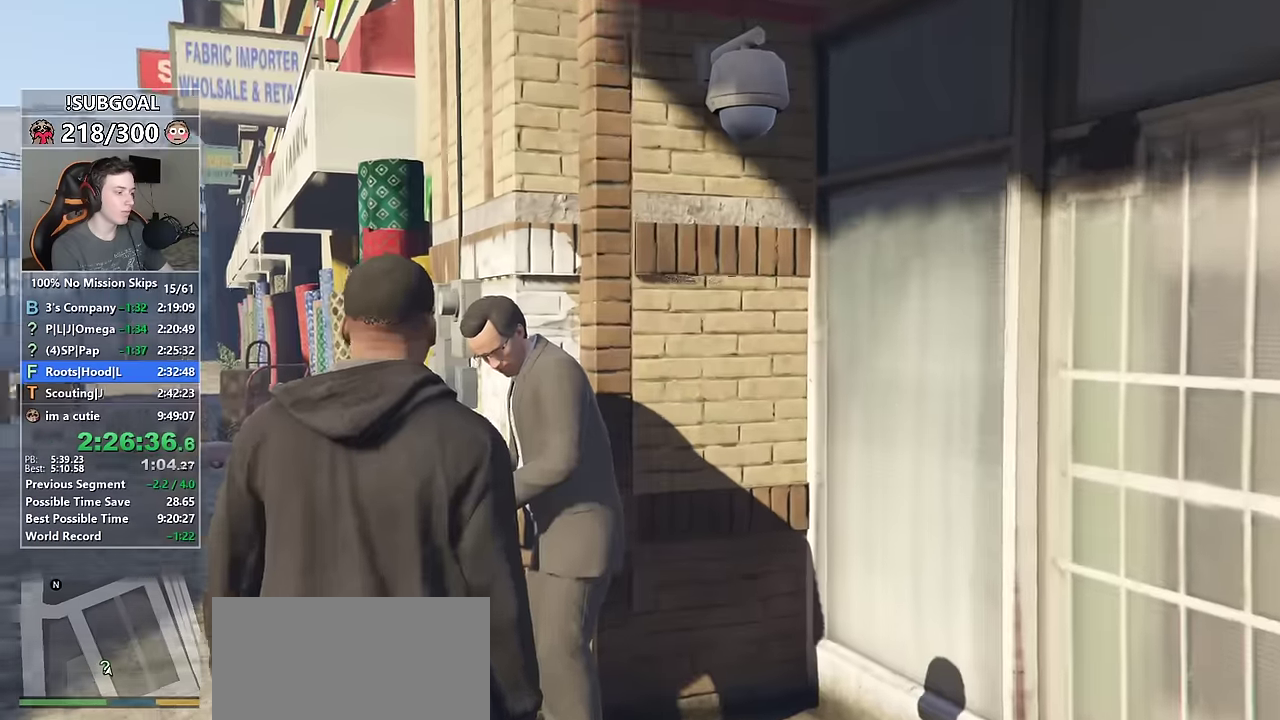
{"keys": ["return"], "mouse": [], "events": [[50, "return", "up"], [150, "return", "down"], [200, "return", "up"], [283, "return", "down"], [383, "return", "up"], [483, "return", "down"]]}
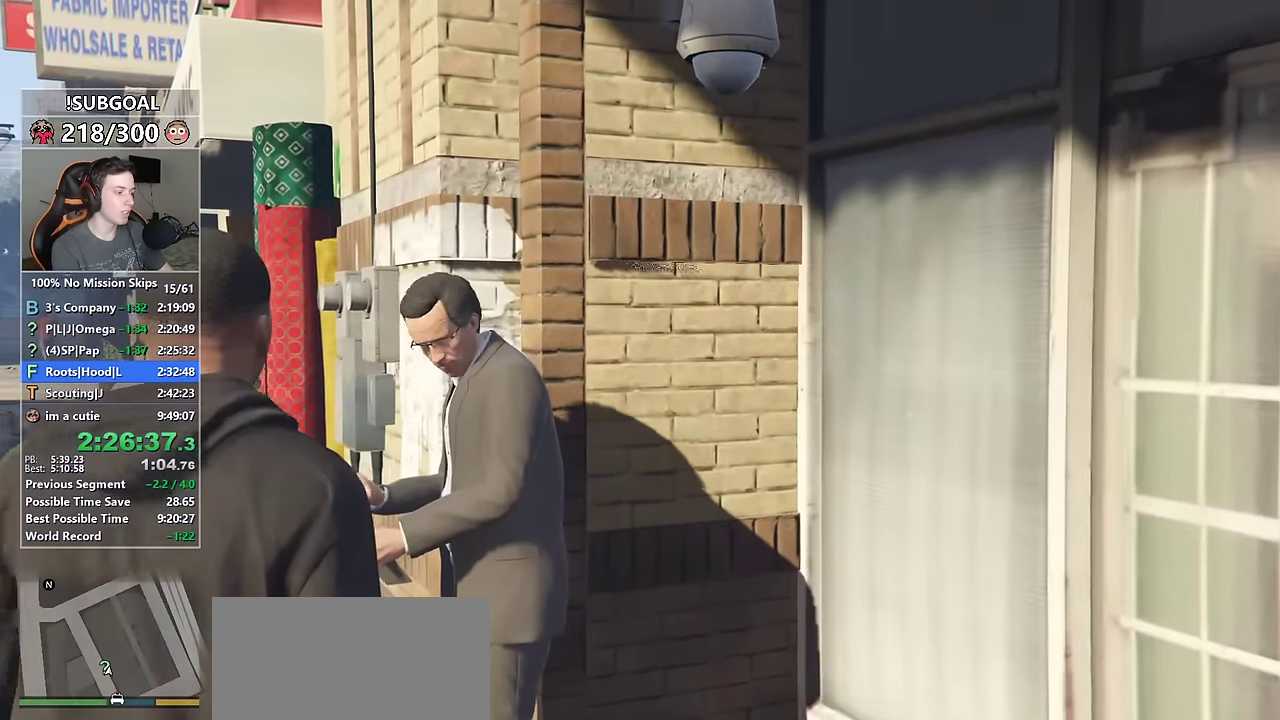
{"keys": ["return"], "mouse": [], "events": [[33, "return", "up"], [117, "return", "down"], [217, "return", "up"], [300, "return", "down"], [350, "return", "up"], [450, "return", "down"]]}
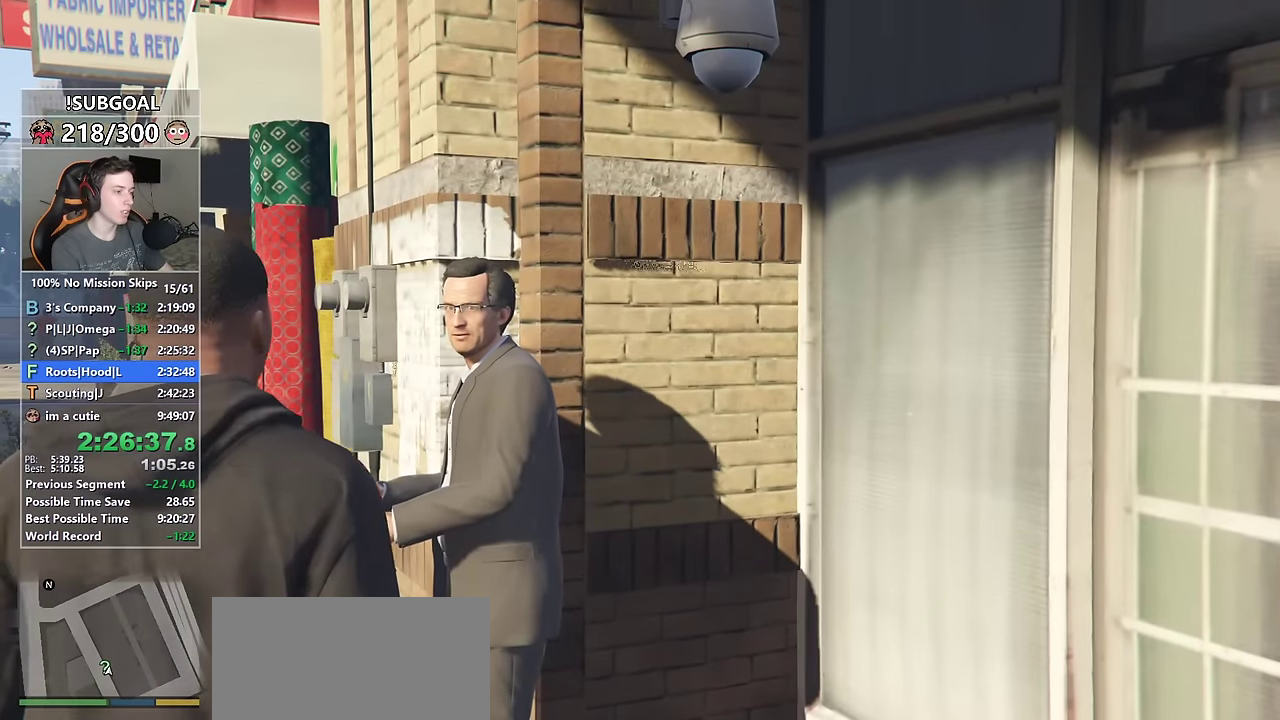
{"keys": ["return"], "mouse": [], "events": [[33, "return", "up"], [133, "return", "down"], [183, "return", "up"], [283, "return", "down"], [367, "return", "up"], [467, "return", "down"]]}
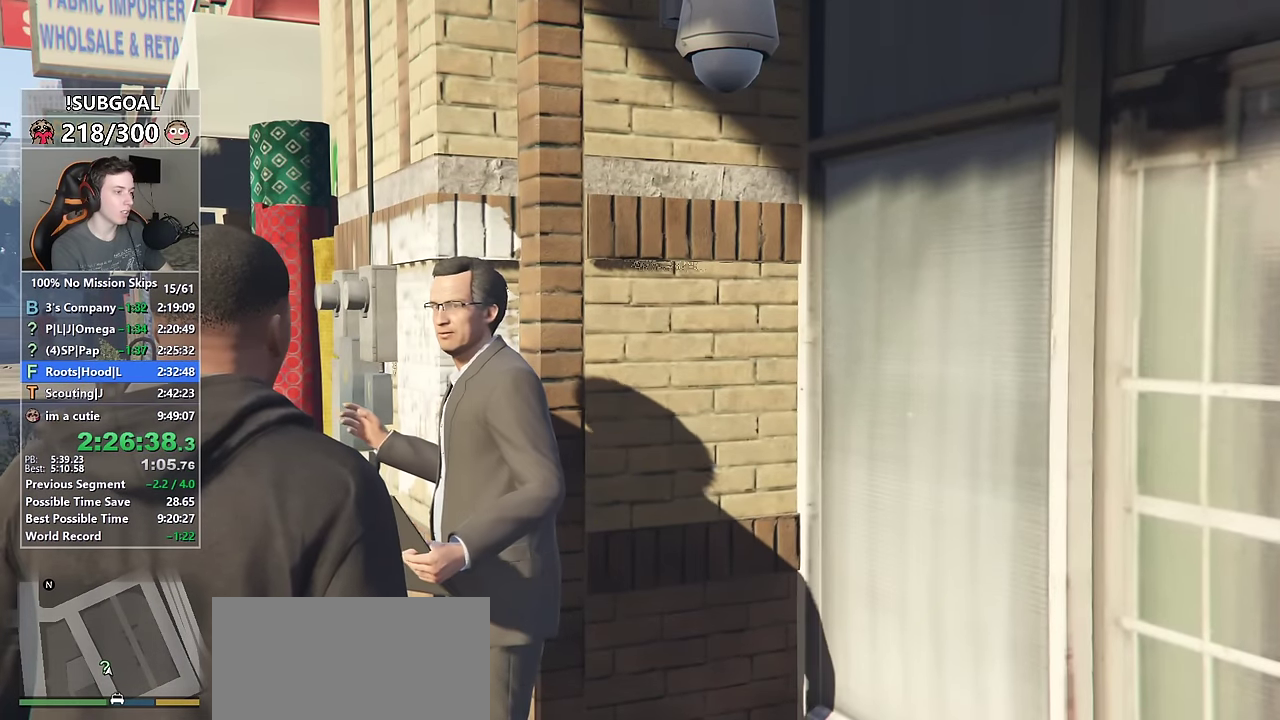
{"keys": ["return"], "mouse": [], "events": [[17, "return", "up"], [100, "return", "down"], [200, "return", "up"], [300, "return", "down"], [333, "return", "up"], [433, "return", "down"]]}
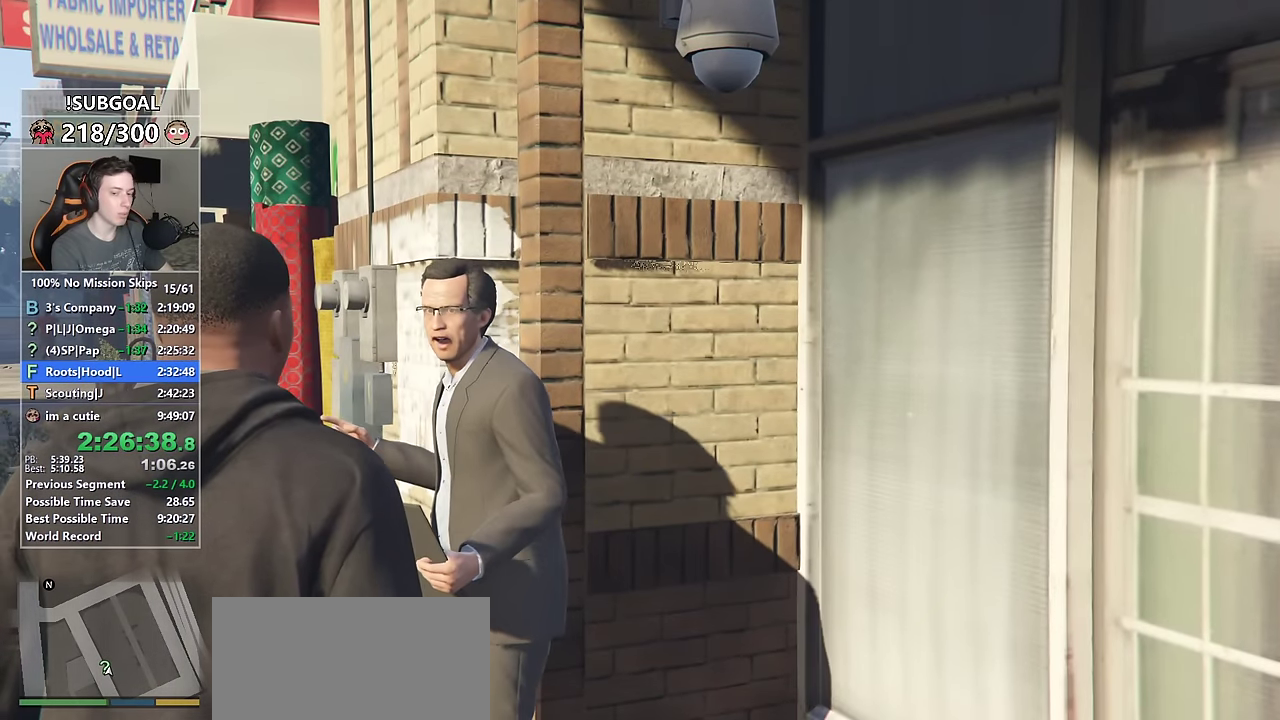
{"keys": [], "mouse": [], "events": [[17, "return", "up"], [117, "return", "down"], [167, "return", "up"], [267, "return", "down"], [350, "return", "up"], [450, "return", "down"], [500, "return", "up"]]}
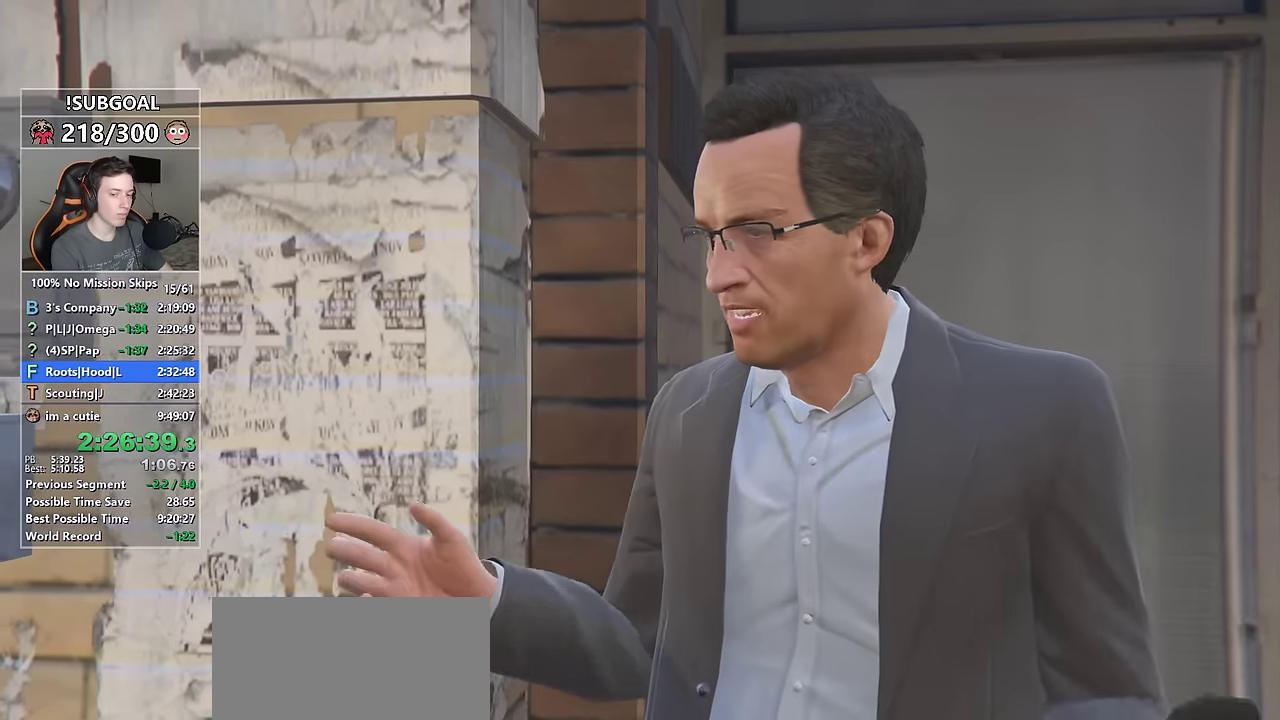
{"keys": ["return"], "mouse": [], "events": [[83, "return", "down"], [183, "return", "up"], [283, "return", "down"], [333, "return", "up"], [417, "return", "down"]]}
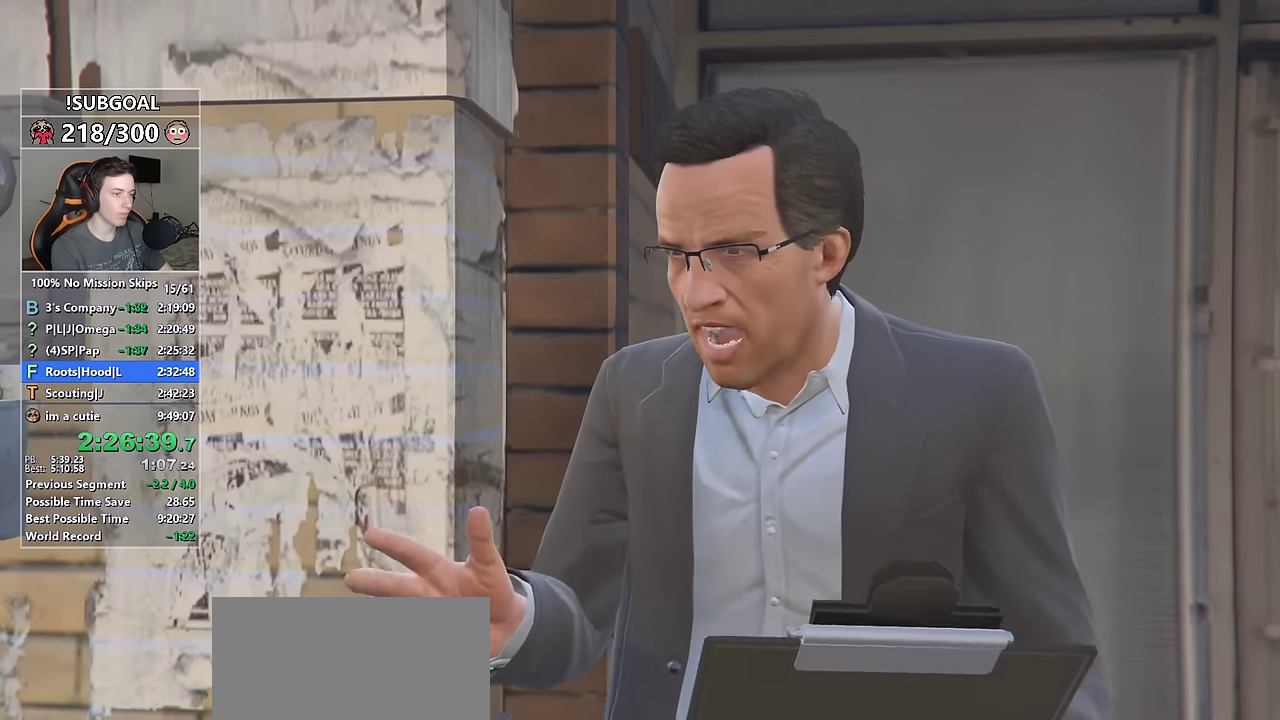
{"keys": ["shift", "w"], "mouse": [], "events": [[17, "return", "up"], [17, "w", "down"], [50, "shift", "down"], [100, "return", "down"], [150, "return", "up"], [250, "return", "down"], [333, "return", "up"], [433, "return", "down"], [483, "return", "up"]]}
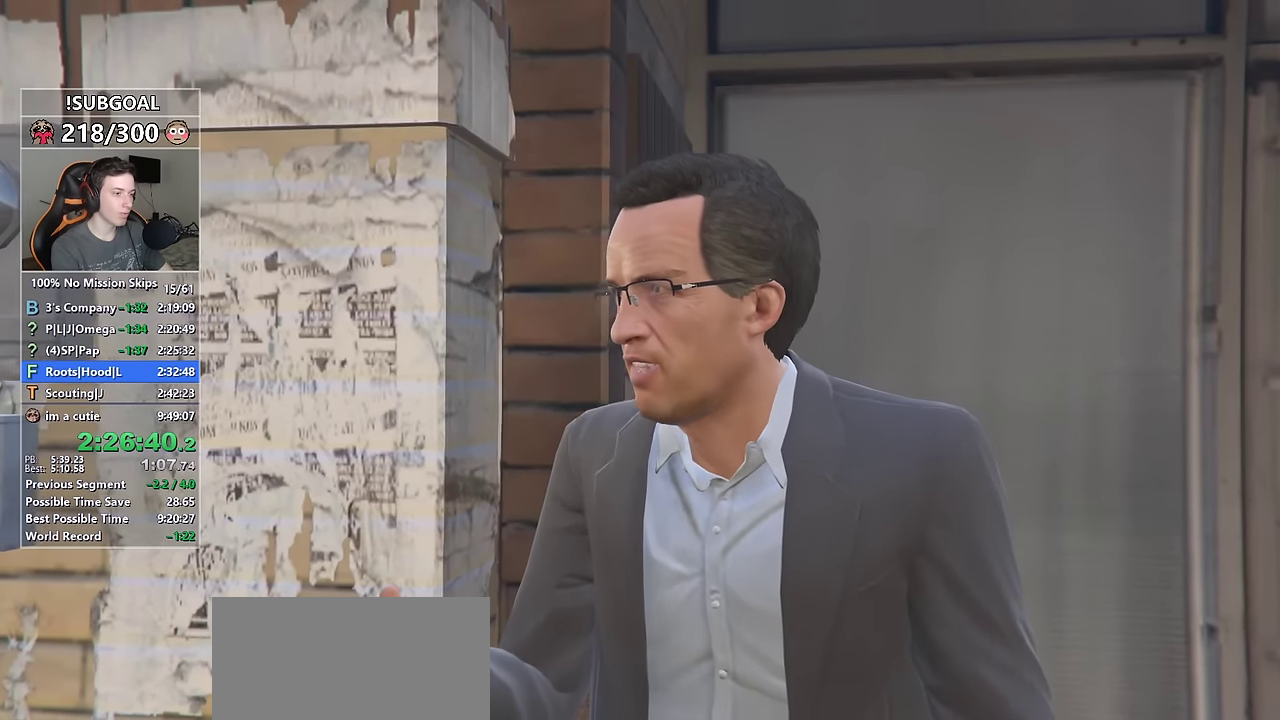
{"keys": ["shift", "w"], "mouse": [], "events": [[67, "return", "down"], [167, "return", "up"], [217, "return", "down"], [300, "return", "up"], [400, "return", "down"], [450, "return", "up"]]}